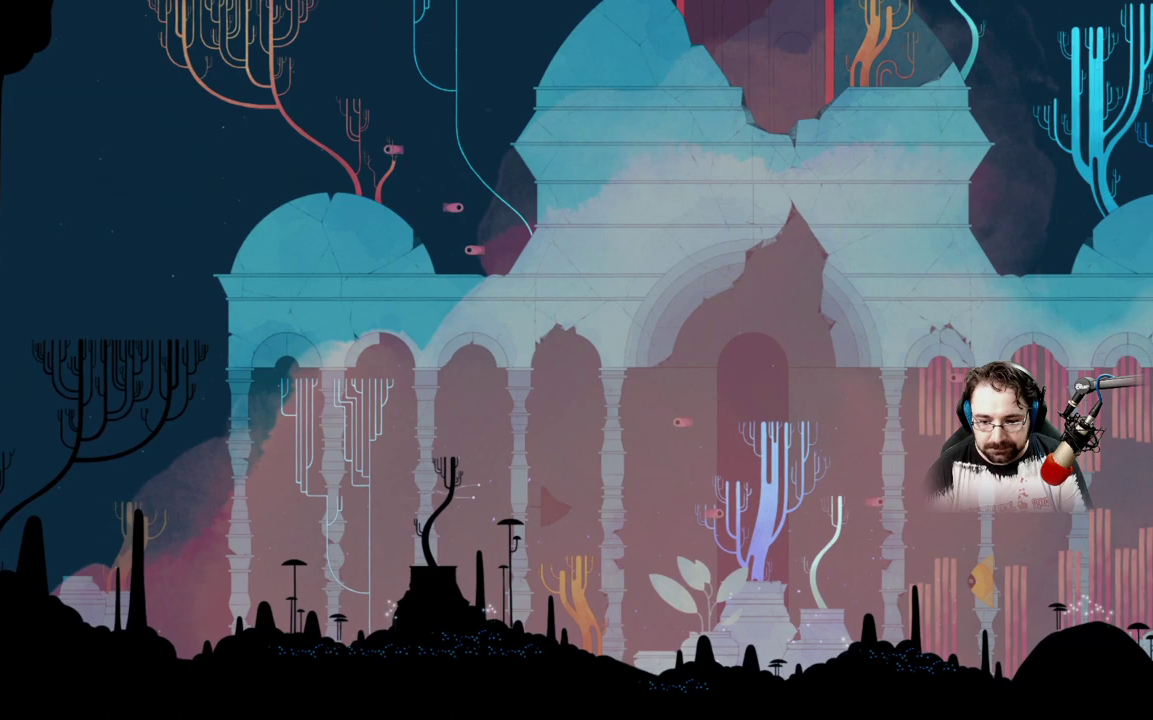
Gameplay with a controller (Xbox layout); each line is a JSON object with the inputs held at the frame after it. "events" lists button and stick changes between this image and that frame as [ms after this image, input, new state], when the widget could be followed in between.
{"buttons": [], "left_stick": "right", "right_stick": "center", "events": []}
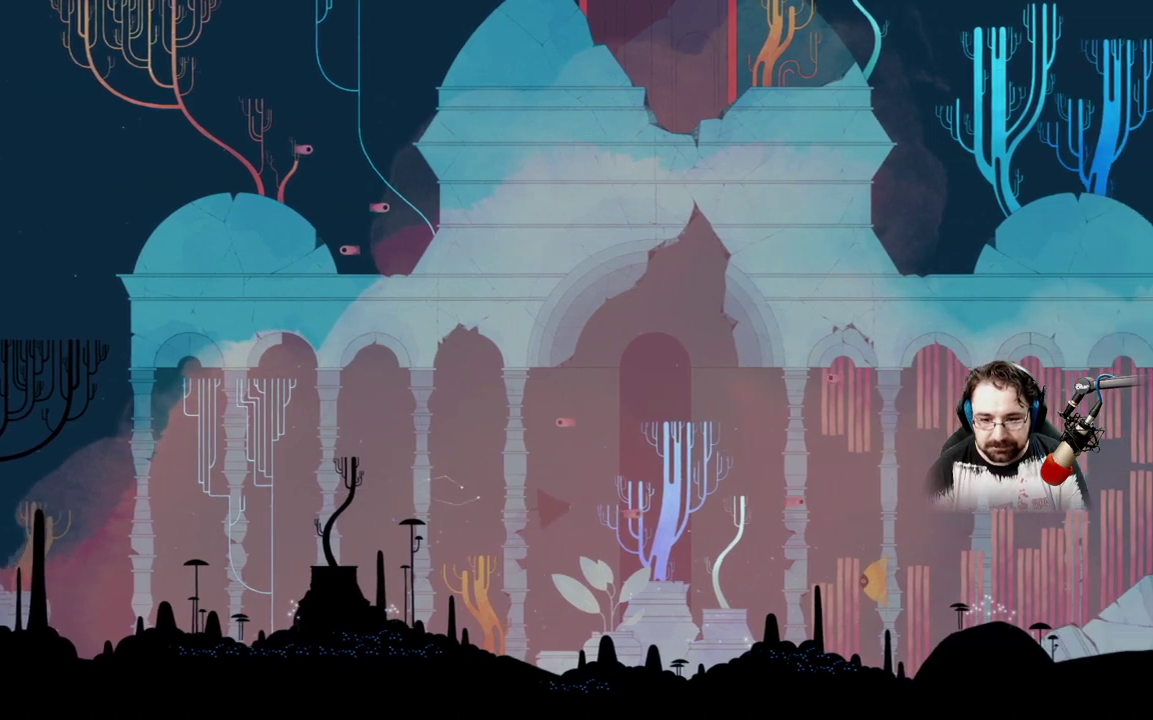
{"buttons": [], "left_stick": "up-right", "right_stick": "center", "events": [[133, "left_stick", "up-right"]]}
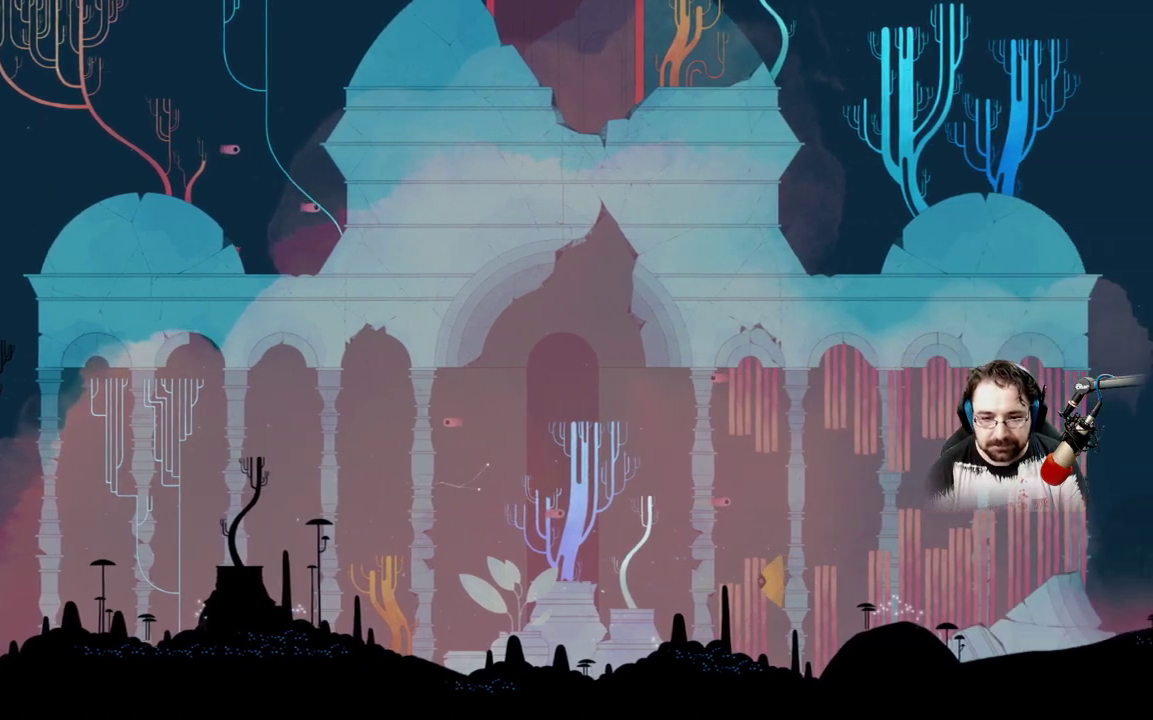
{"buttons": [], "left_stick": "up", "right_stick": "center", "events": [[100, "left_stick", "up"]]}
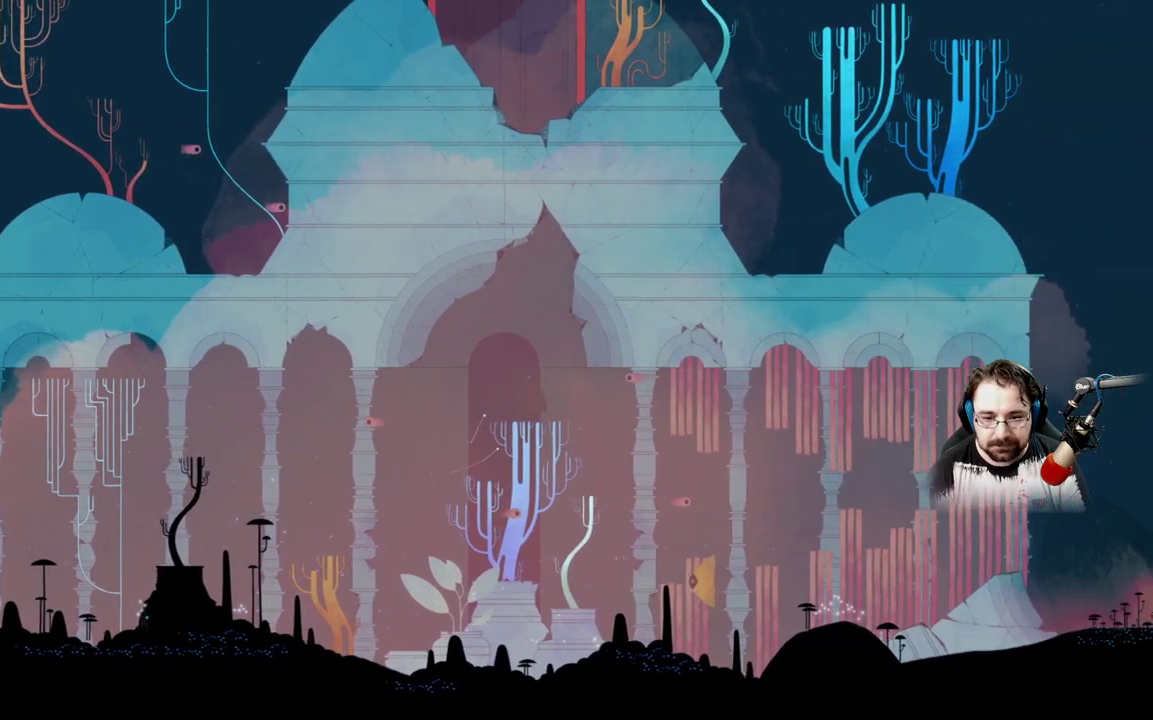
{"buttons": [], "left_stick": "up", "right_stick": "center", "events": []}
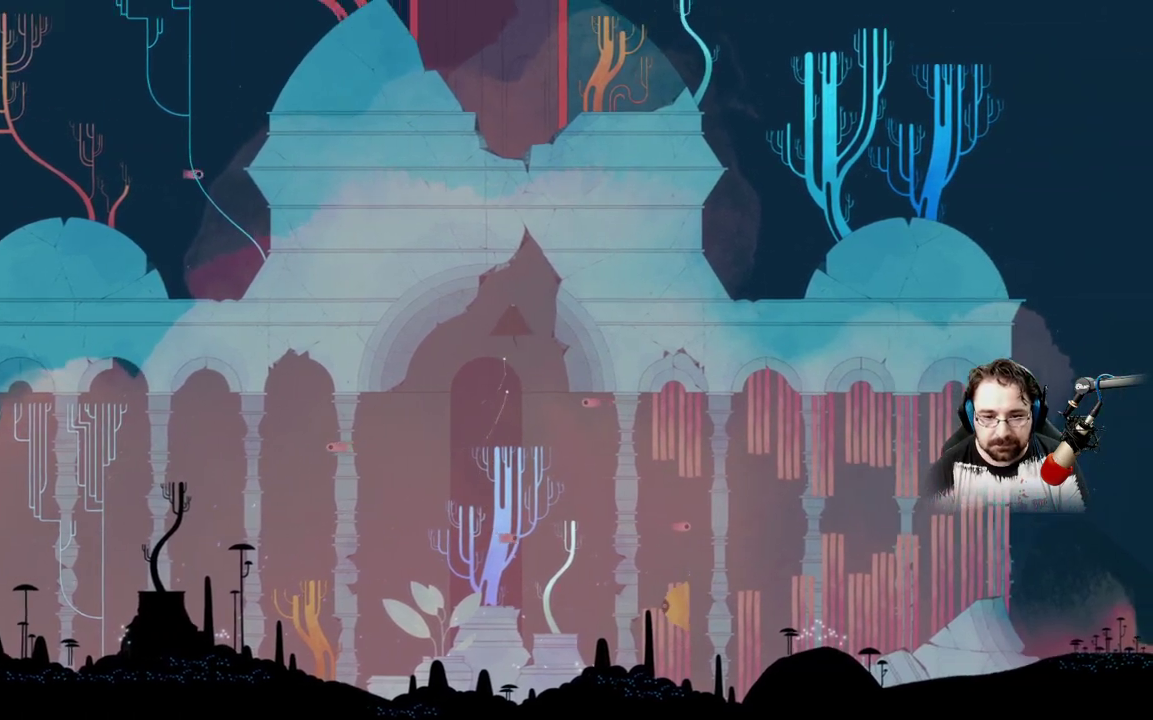
{"buttons": [], "left_stick": "up", "right_stick": "center", "events": []}
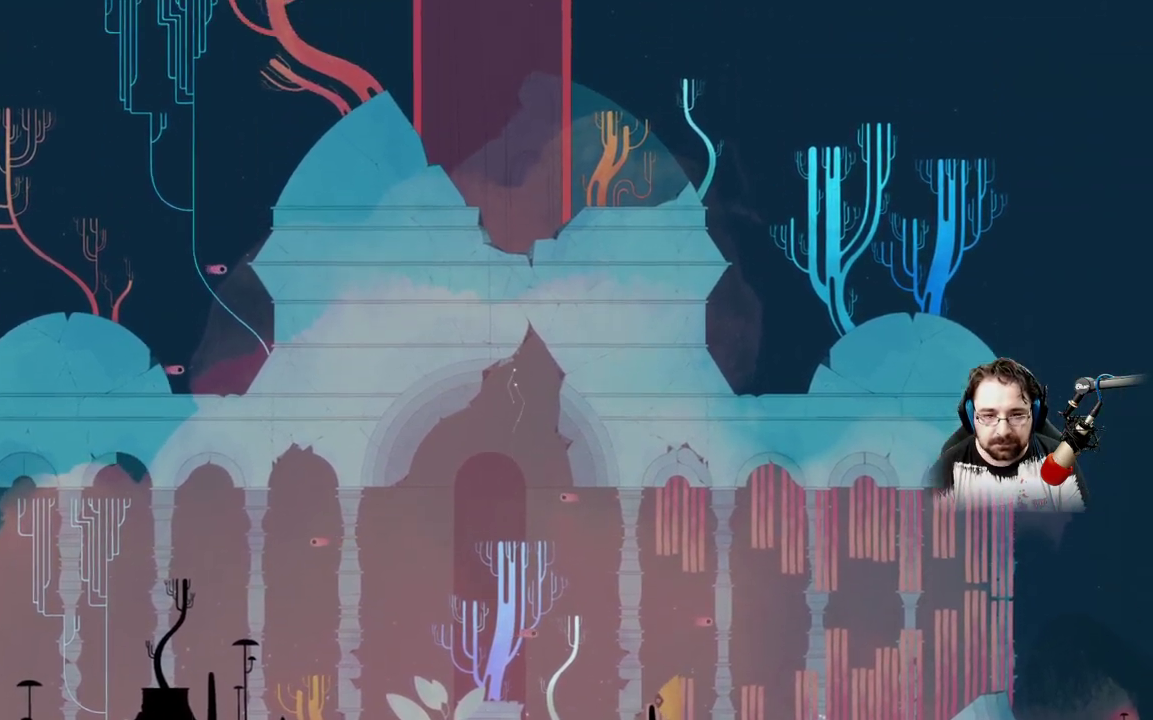
{"buttons": [], "left_stick": "up", "right_stick": "center", "events": []}
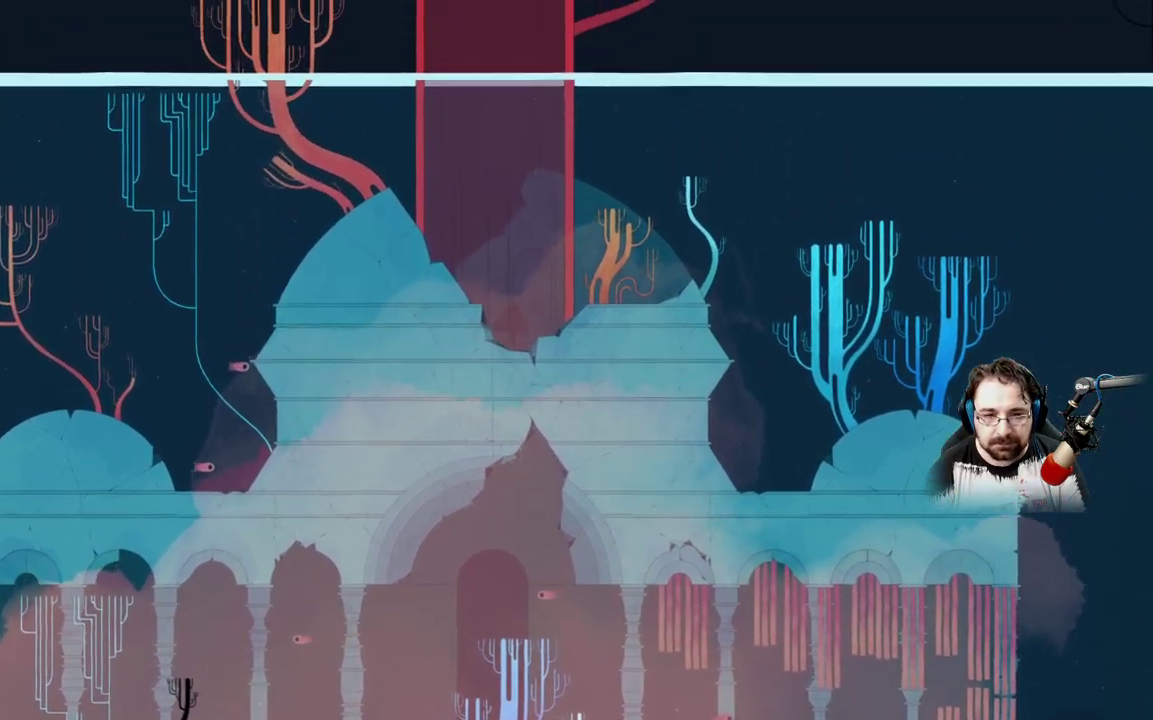
{"buttons": [], "left_stick": "up", "right_stick": "center", "events": []}
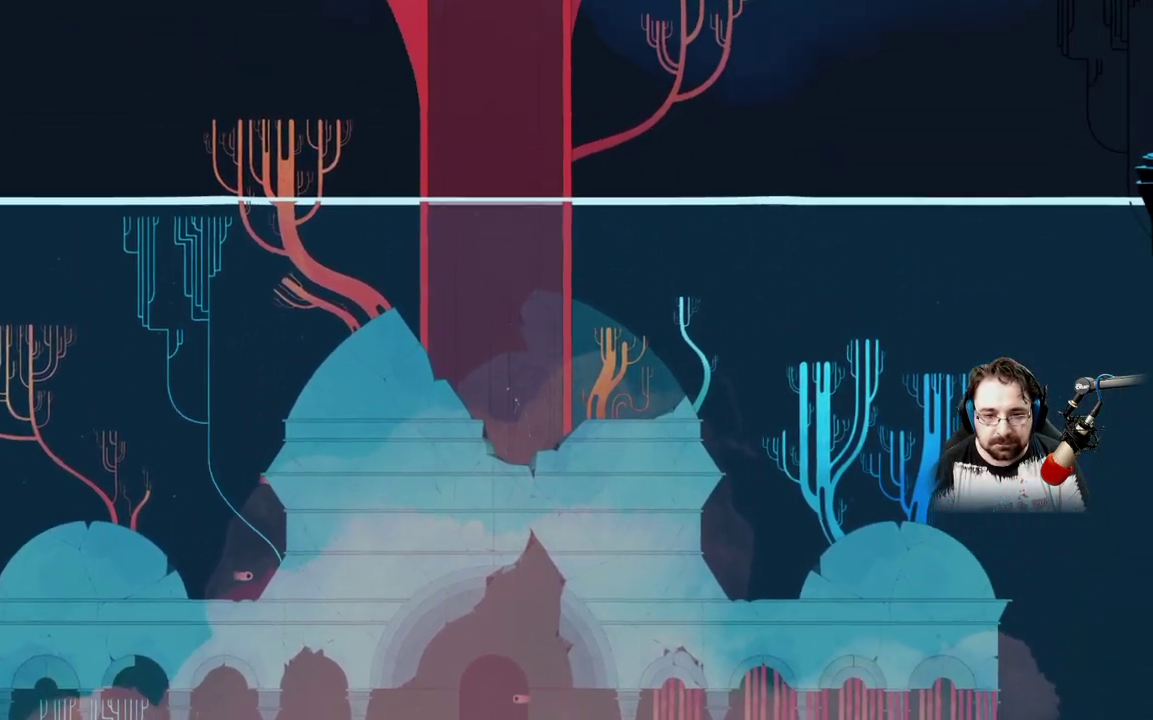
{"buttons": ["A"], "left_stick": "up", "right_stick": "center", "events": [[367, "A", "down"]]}
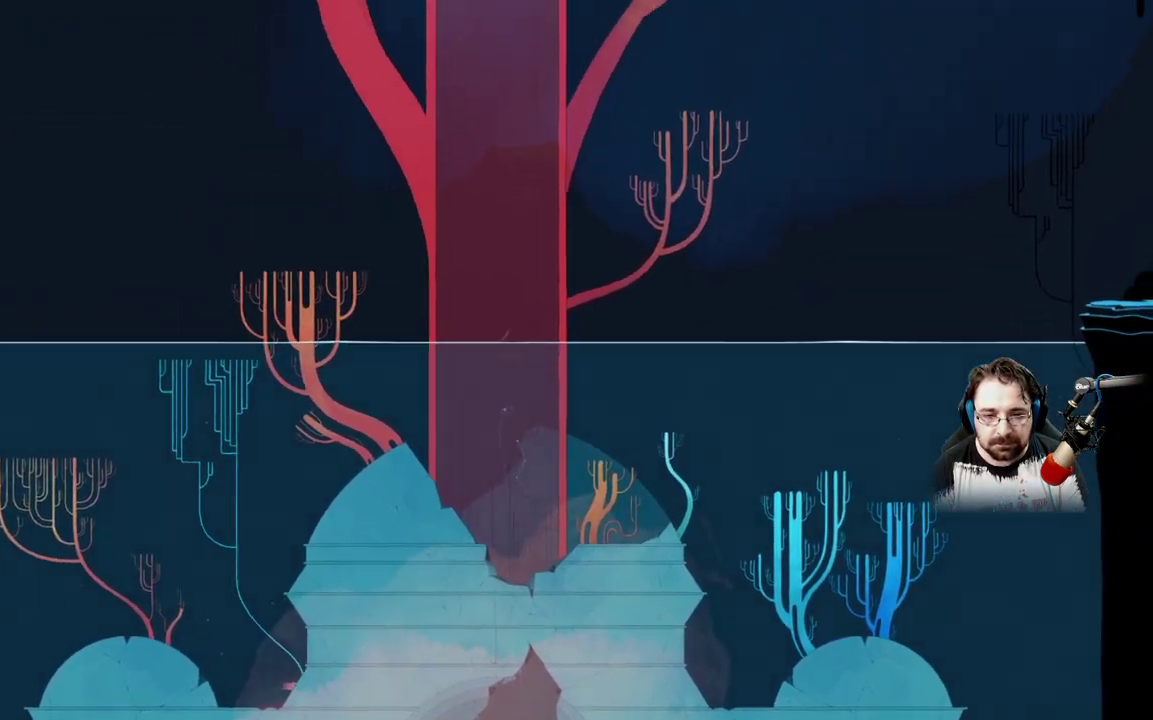
{"buttons": ["A"], "left_stick": "up", "right_stick": "center", "events": []}
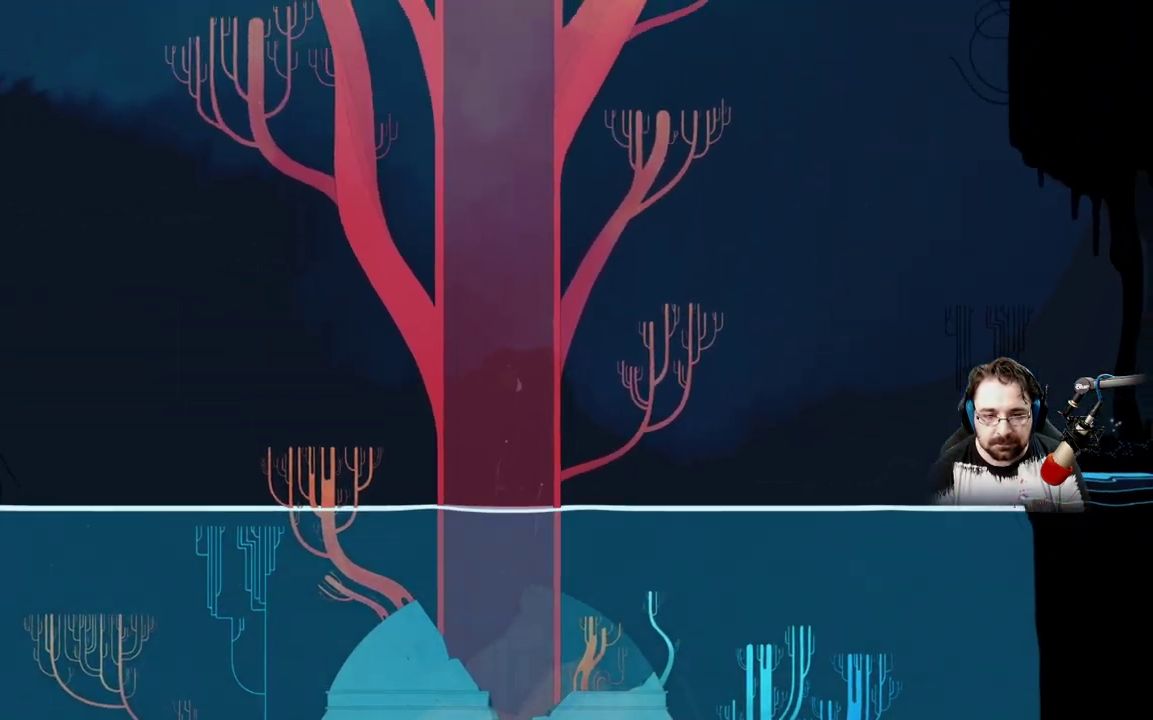
{"buttons": ["A"], "left_stick": "up", "right_stick": "center", "events": [[400, "A", "up"], [500, "A", "down"]]}
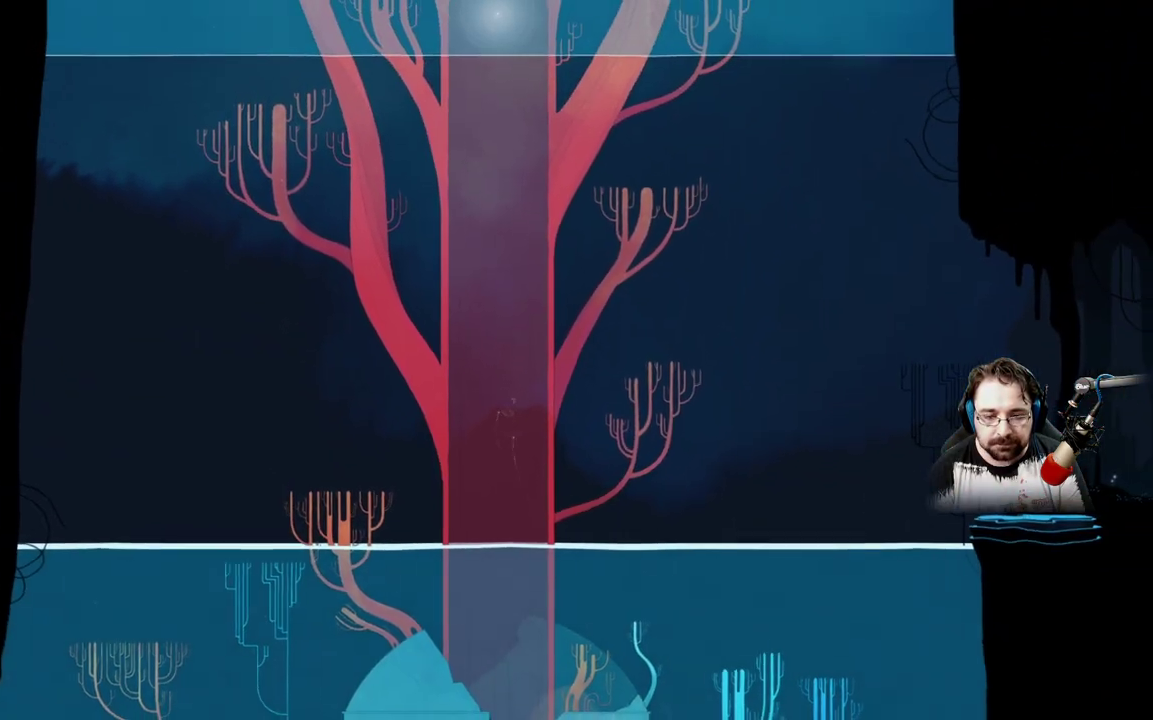
{"buttons": ["A"], "left_stick": "up", "right_stick": "center", "events": []}
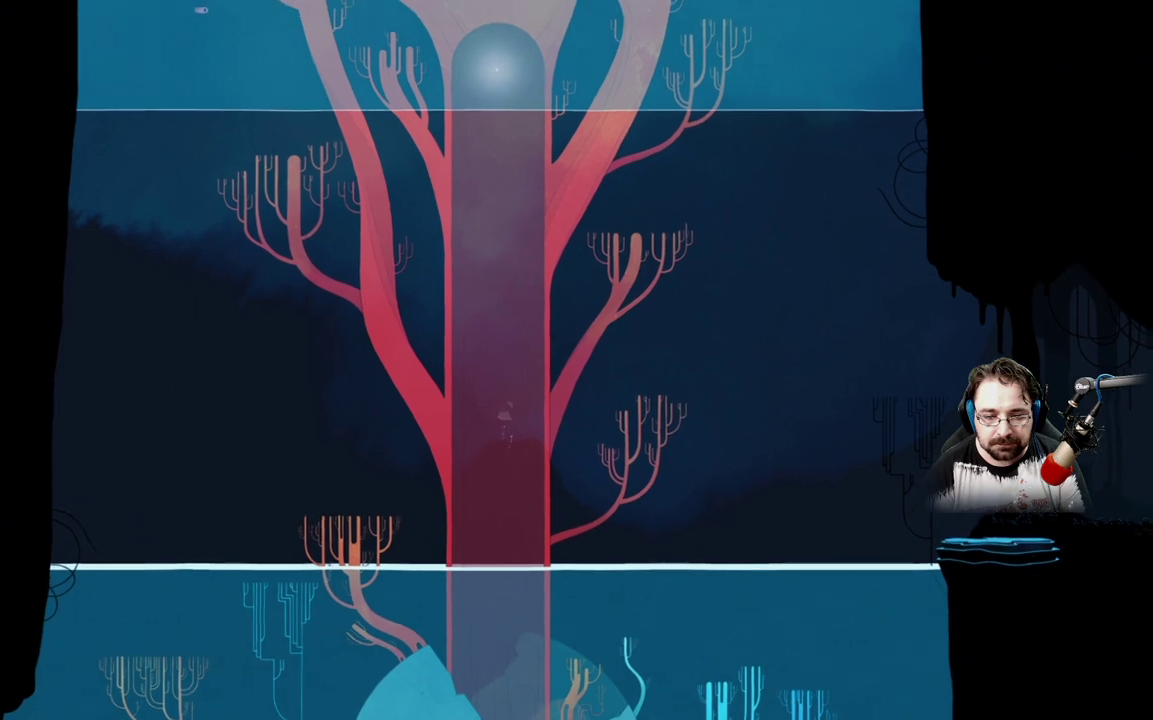
{"buttons": ["A"], "left_stick": "up", "right_stick": "center", "events": []}
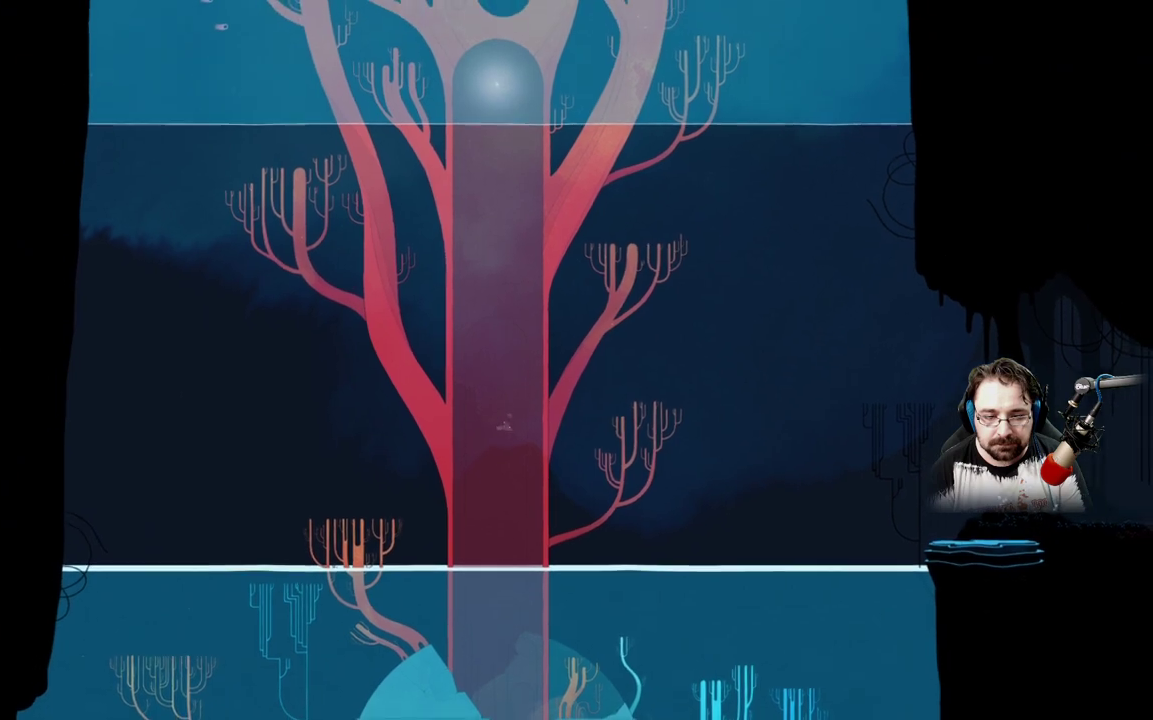
{"buttons": ["A"], "left_stick": "up", "right_stick": "center", "events": [[267, "A", "up"], [333, "A", "down"]]}
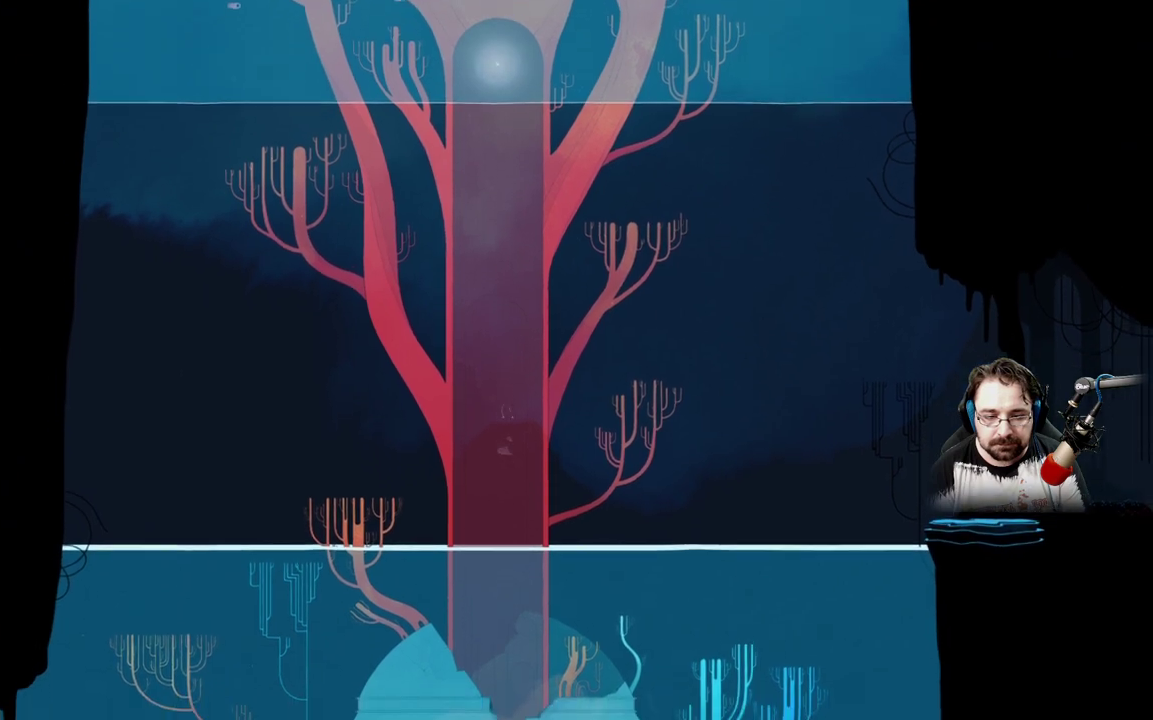
{"buttons": ["A"], "left_stick": "up", "right_stick": "center", "events": []}
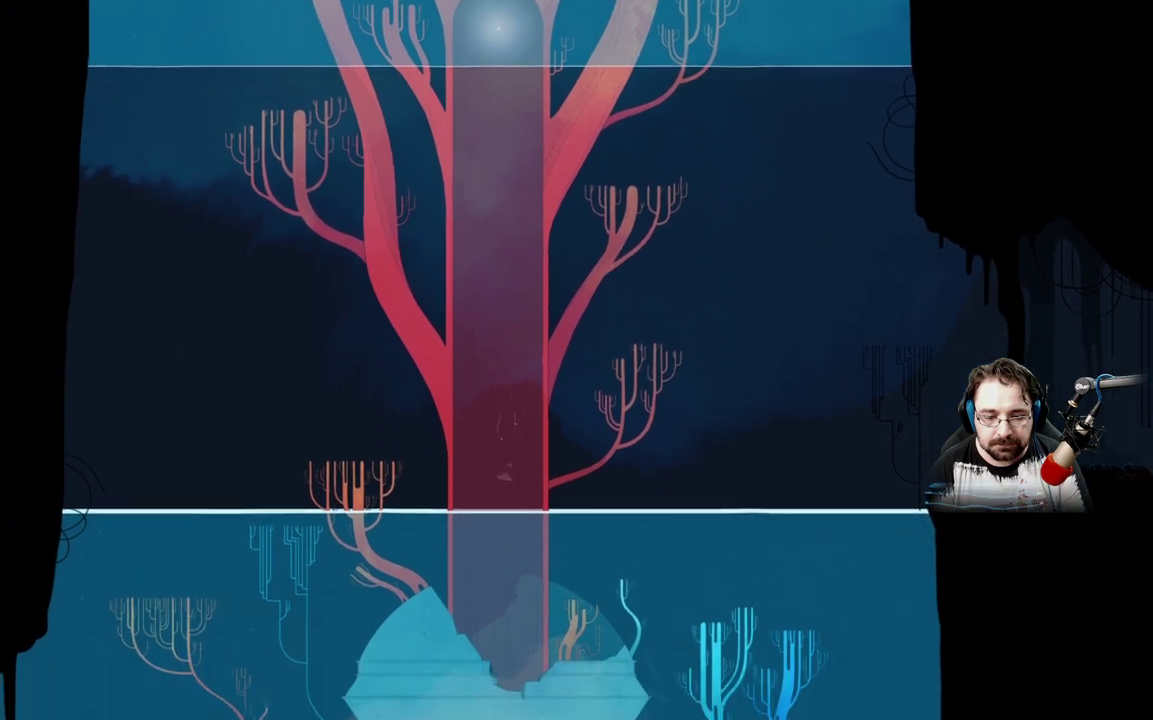
{"buttons": ["A"], "left_stick": "center", "right_stick": "center", "events": [[500, "left_stick", "center"]]}
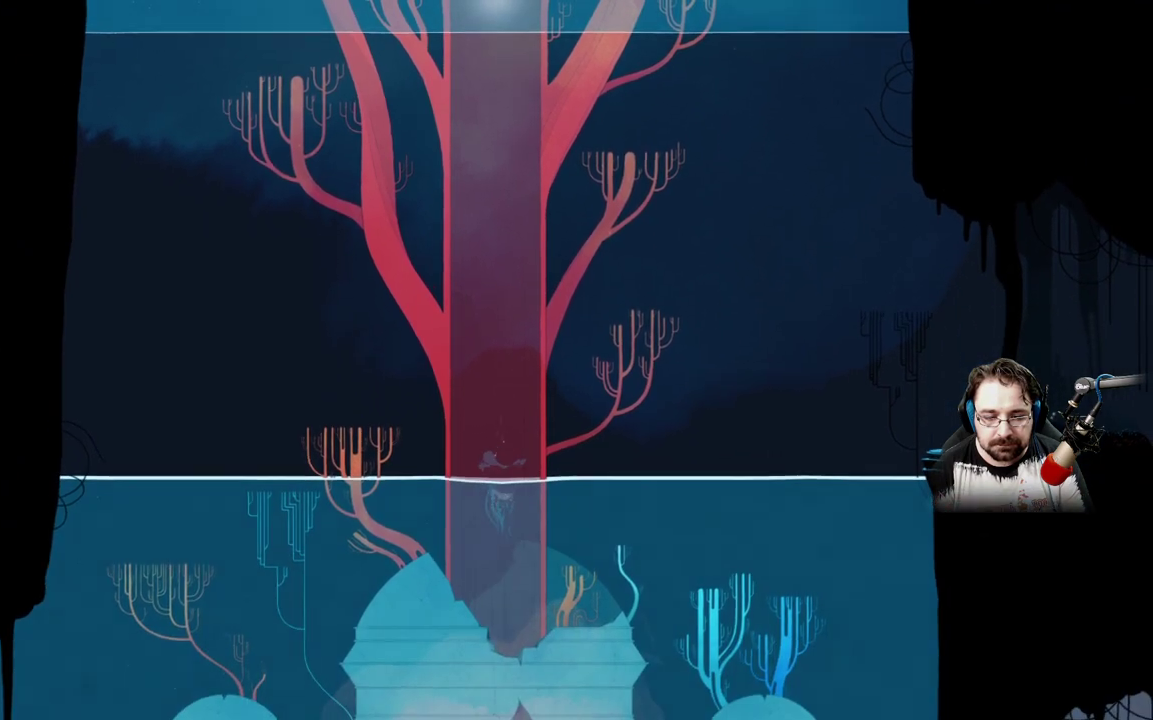
{"buttons": [], "left_stick": "down", "right_stick": "center", "events": [[33, "A", "up"], [133, "left_stick", "down"]]}
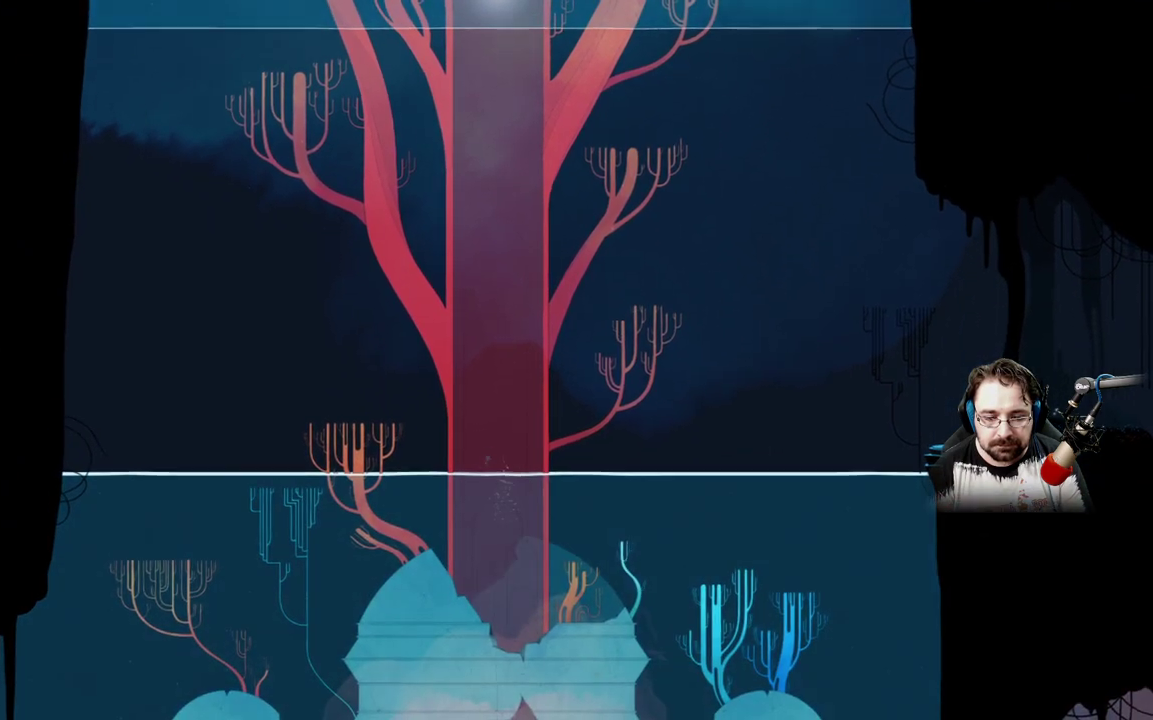
{"buttons": [], "left_stick": "down", "right_stick": "center", "events": []}
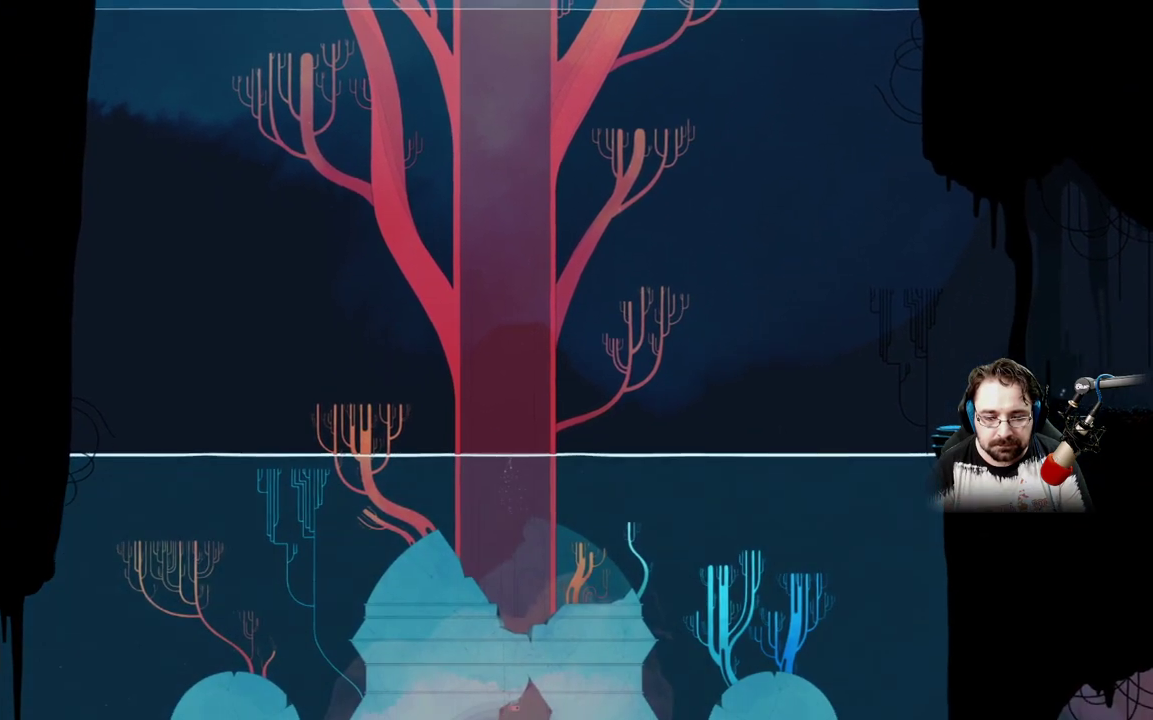
{"buttons": [], "left_stick": "center", "right_stick": "center", "events": [[167, "left_stick", "center"]]}
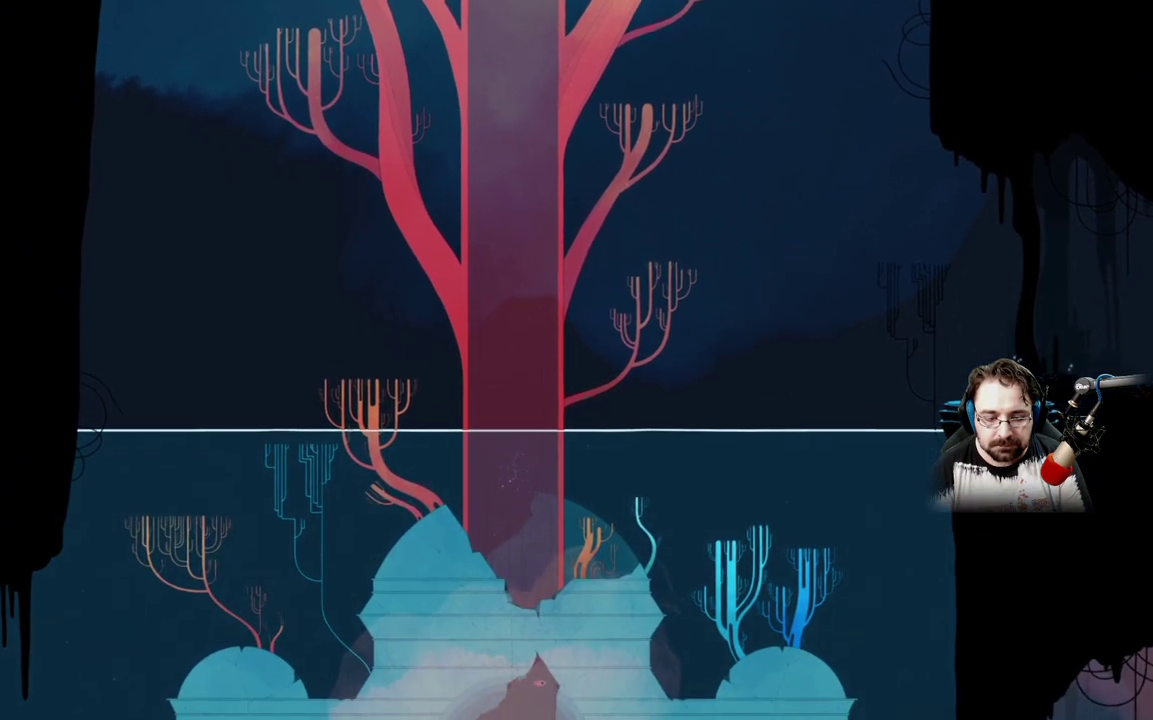
{"buttons": [], "left_stick": "down", "right_stick": "center", "events": [[233, "left_stick", "down-right"], [467, "left_stick", "down"]]}
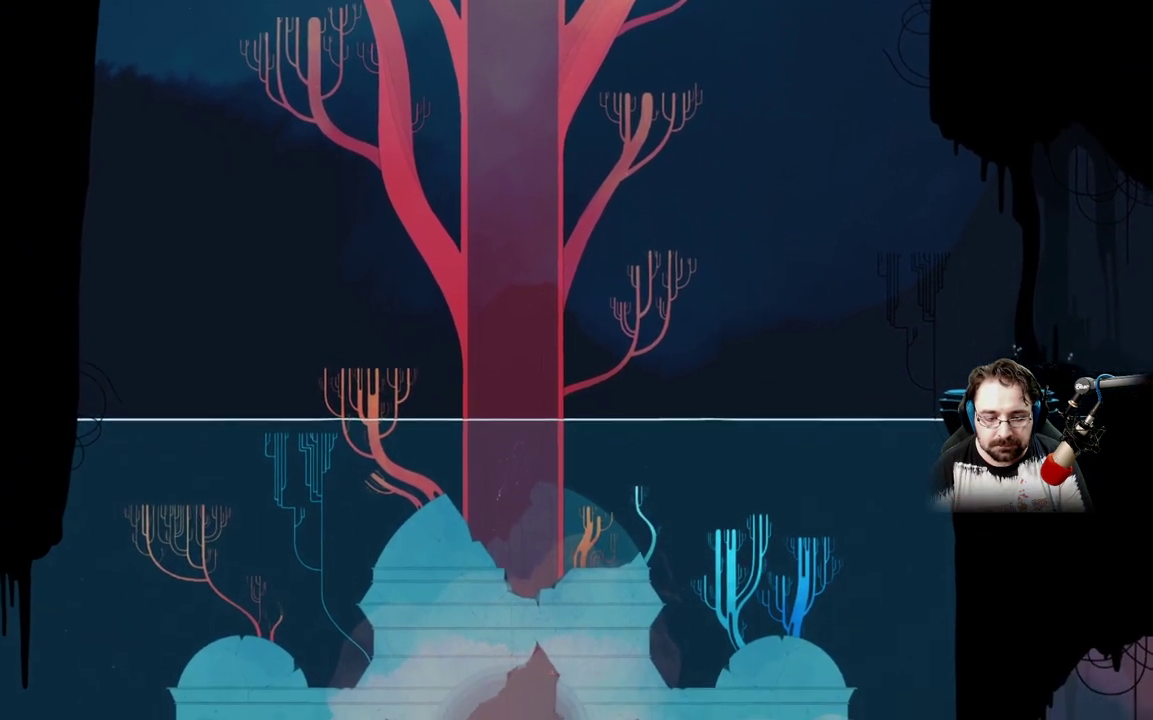
{"buttons": [], "left_stick": "down", "right_stick": "center", "events": []}
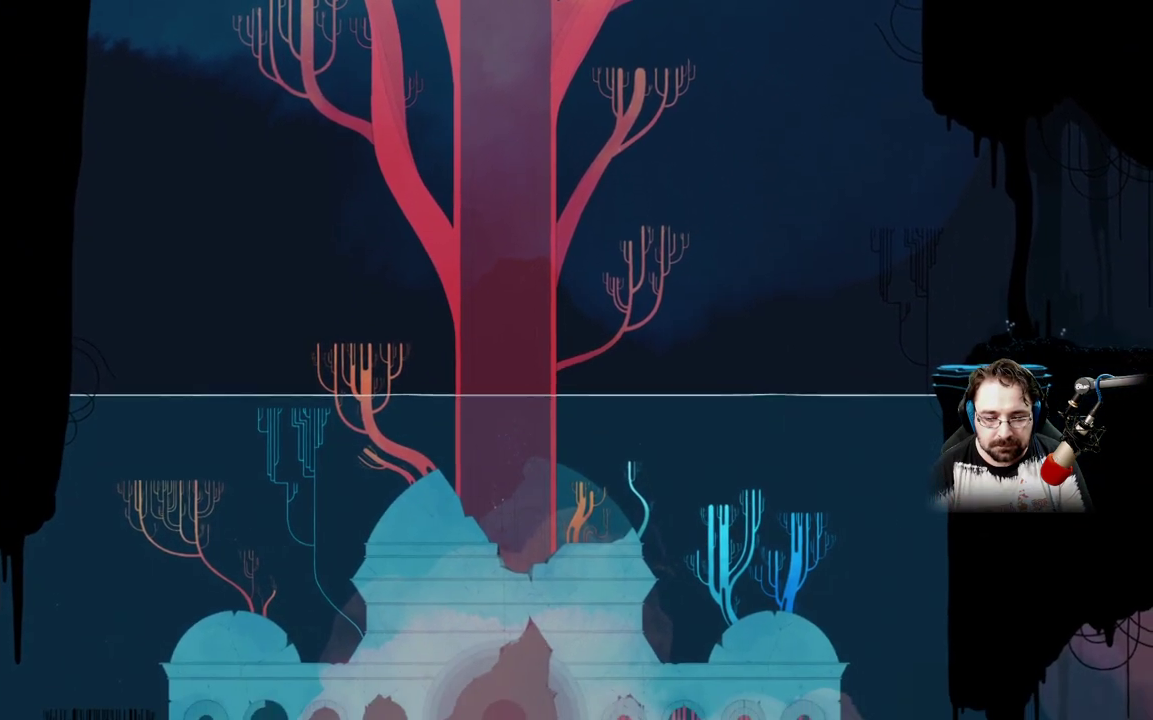
{"buttons": [], "left_stick": "down", "right_stick": "center", "events": []}
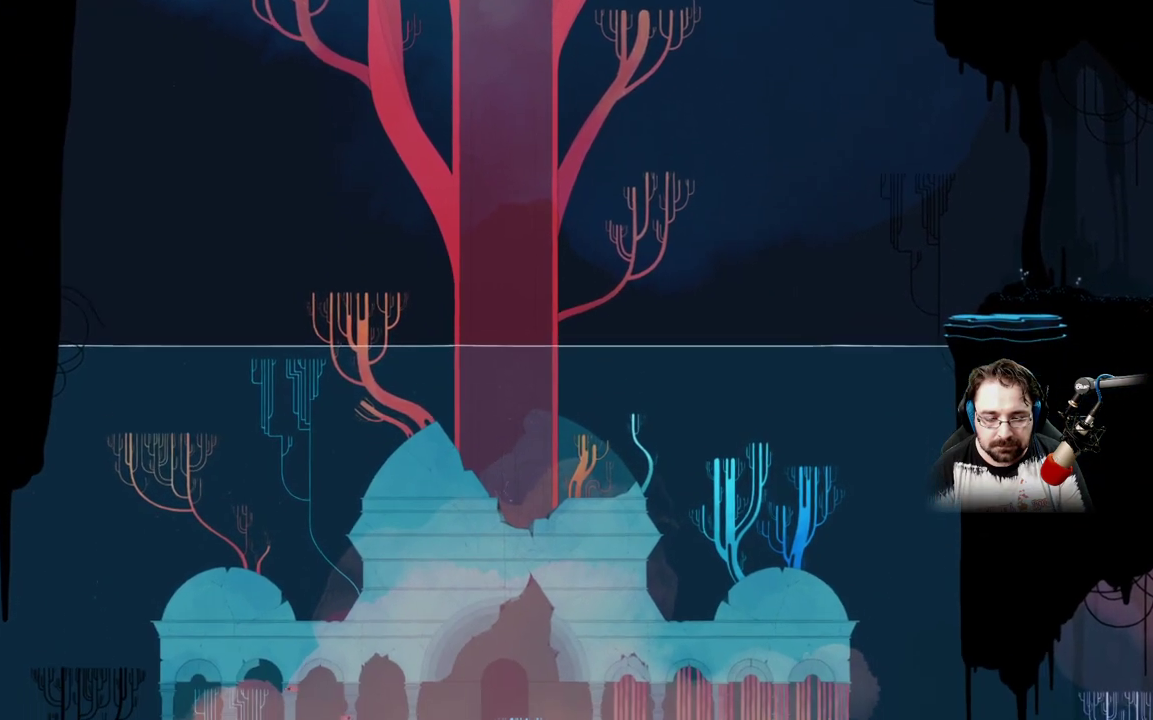
{"buttons": [], "left_stick": "up-right", "right_stick": "center", "events": [[433, "left_stick", "up-right"]]}
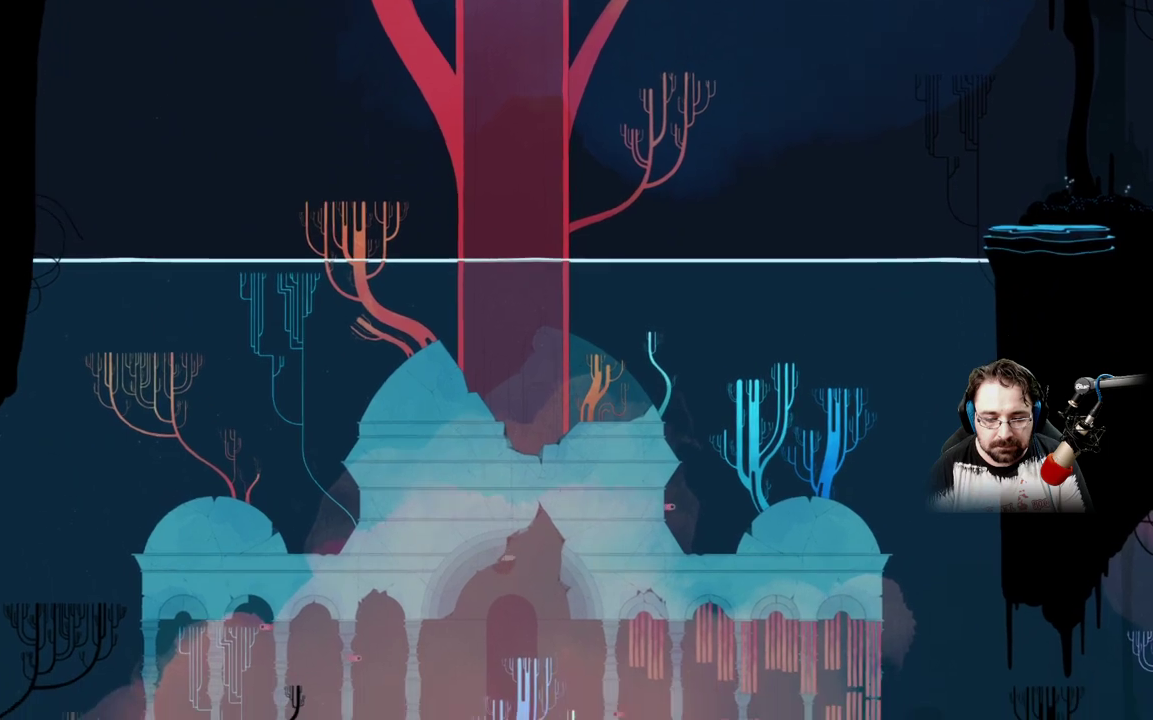
{"buttons": [], "left_stick": "up", "right_stick": "center", "events": [[233, "left_stick", "up"]]}
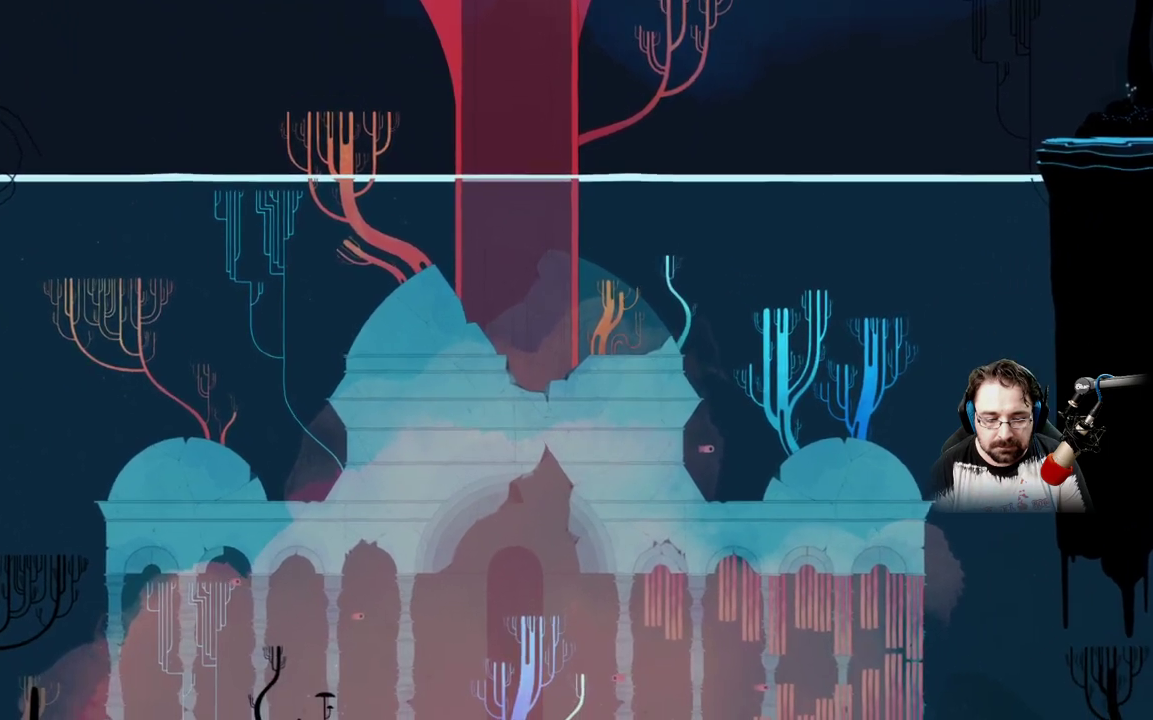
{"buttons": [], "left_stick": "up", "right_stick": "center", "events": []}
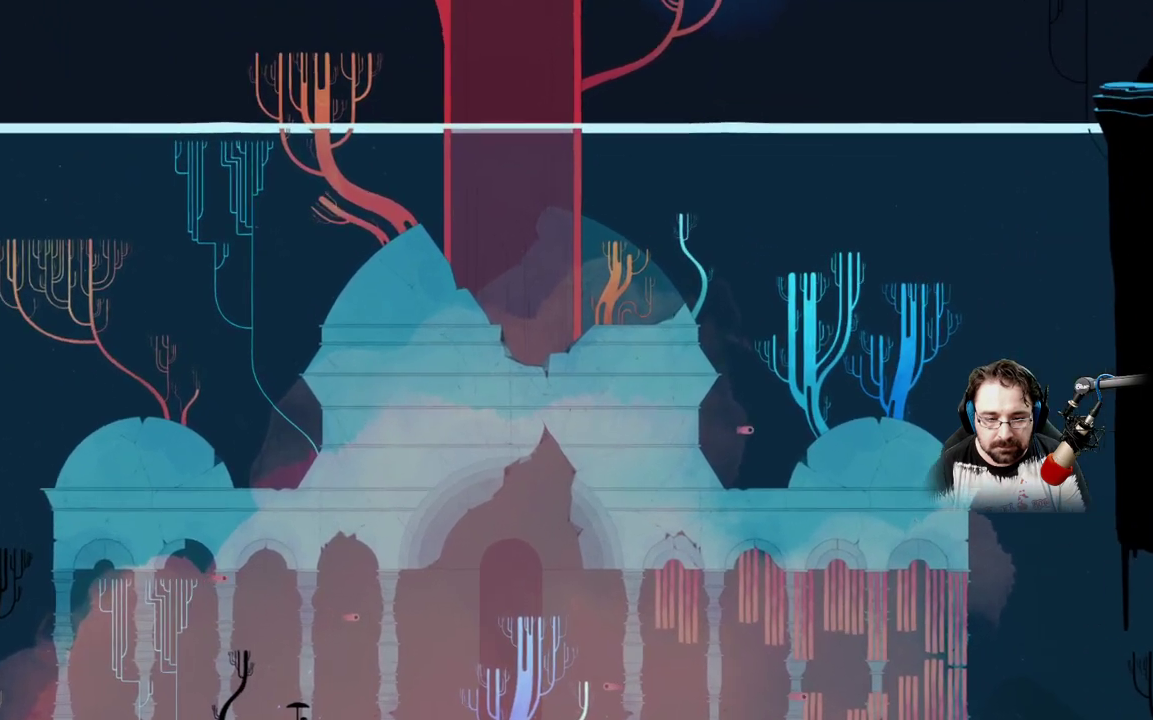
{"buttons": [], "left_stick": "up", "right_stick": "center", "events": []}
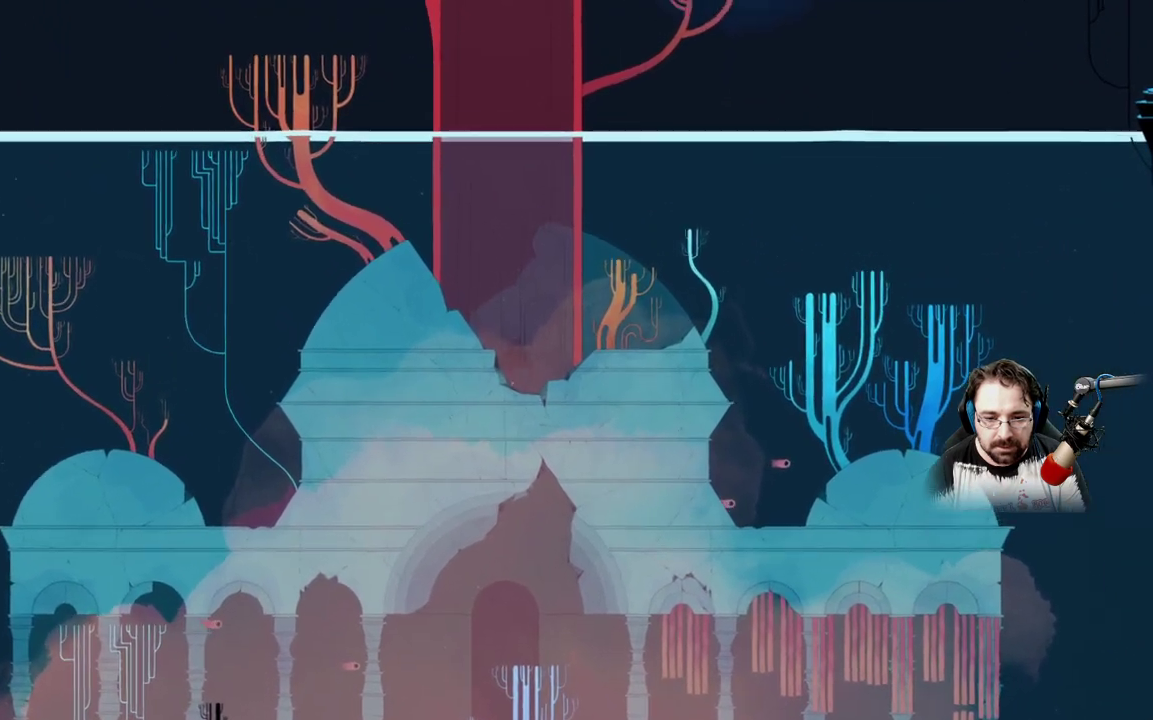
{"buttons": ["A"], "left_stick": "up", "right_stick": "center", "events": [[333, "A", "down"]]}
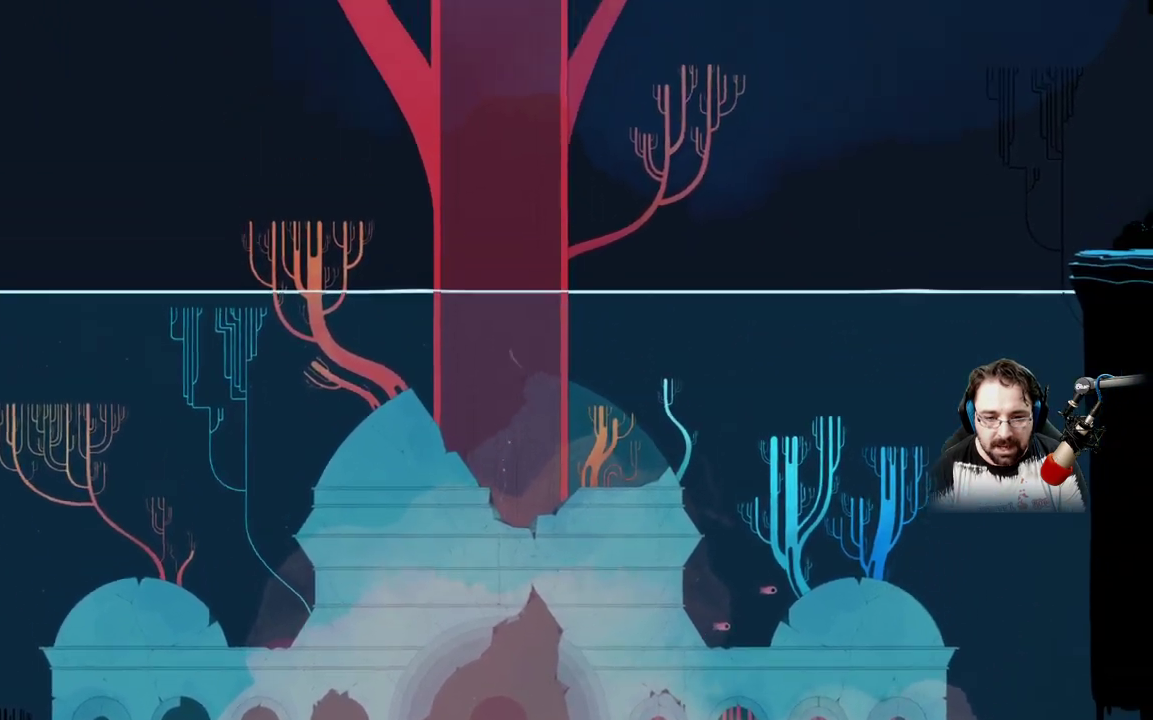
{"buttons": ["A"], "left_stick": "up", "right_stick": "center", "events": []}
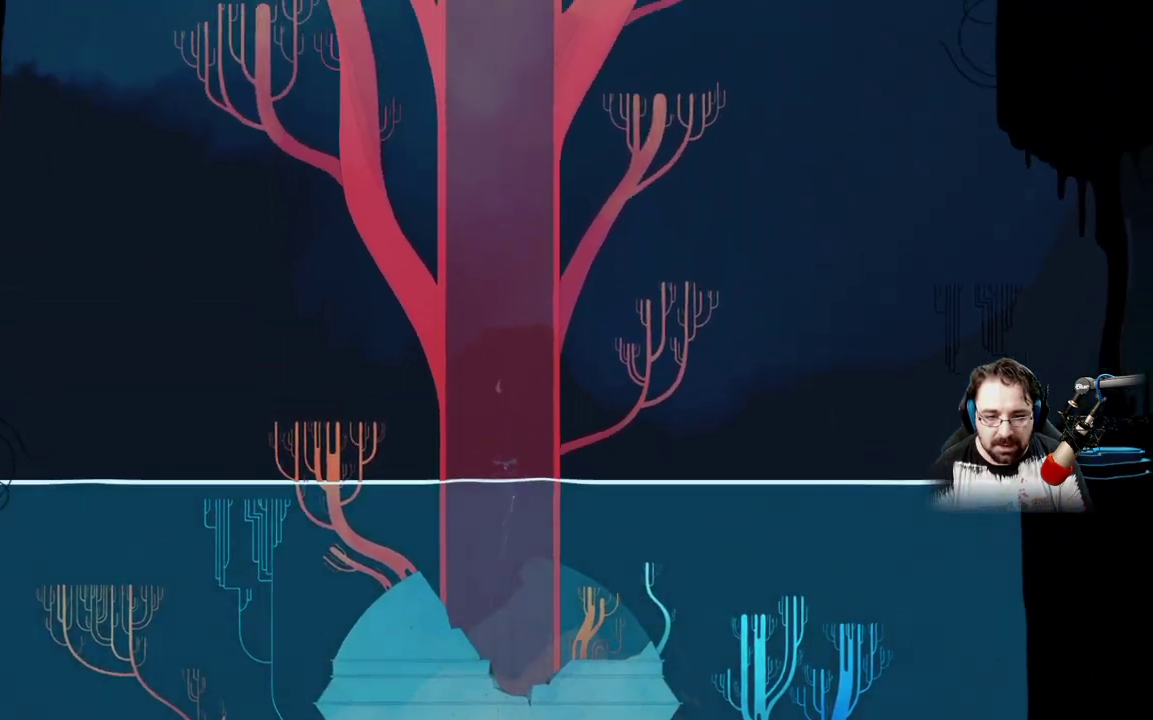
{"buttons": ["A"], "left_stick": "up", "right_stick": "center", "events": [[433, "A", "up"], [500, "A", "down"]]}
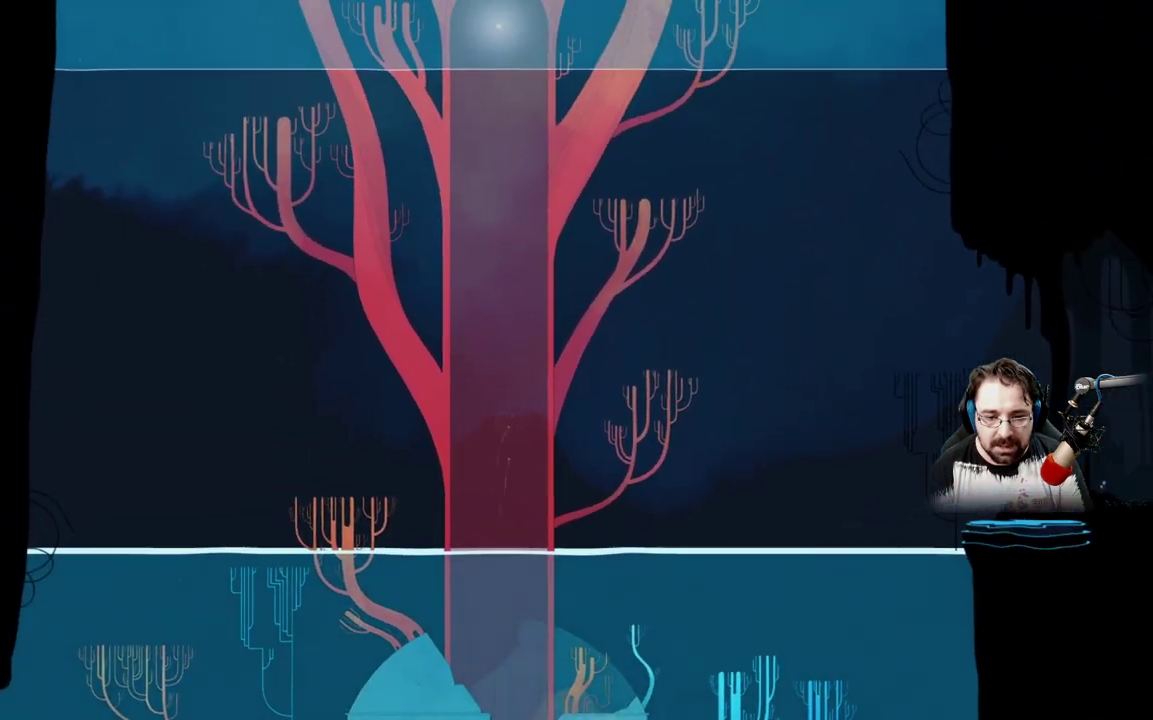
{"buttons": ["A"], "left_stick": "up", "right_stick": "center", "events": []}
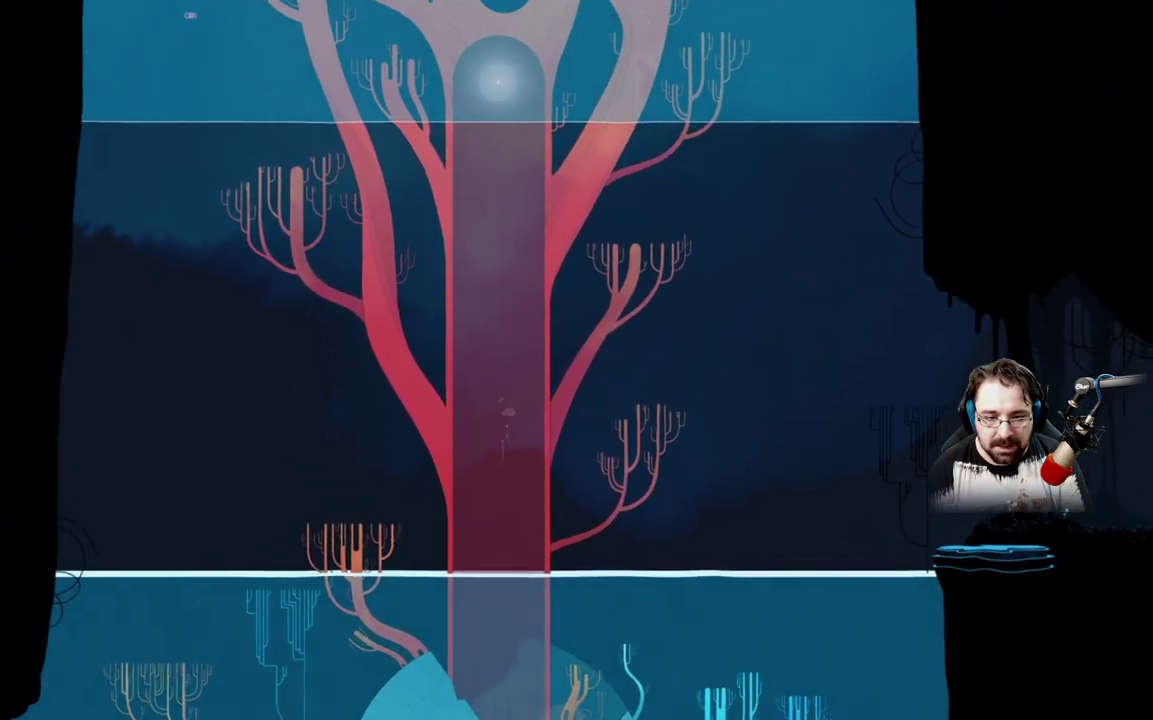
{"buttons": ["A"], "left_stick": "up", "right_stick": "center", "events": [[233, "A", "up"], [300, "A", "down"]]}